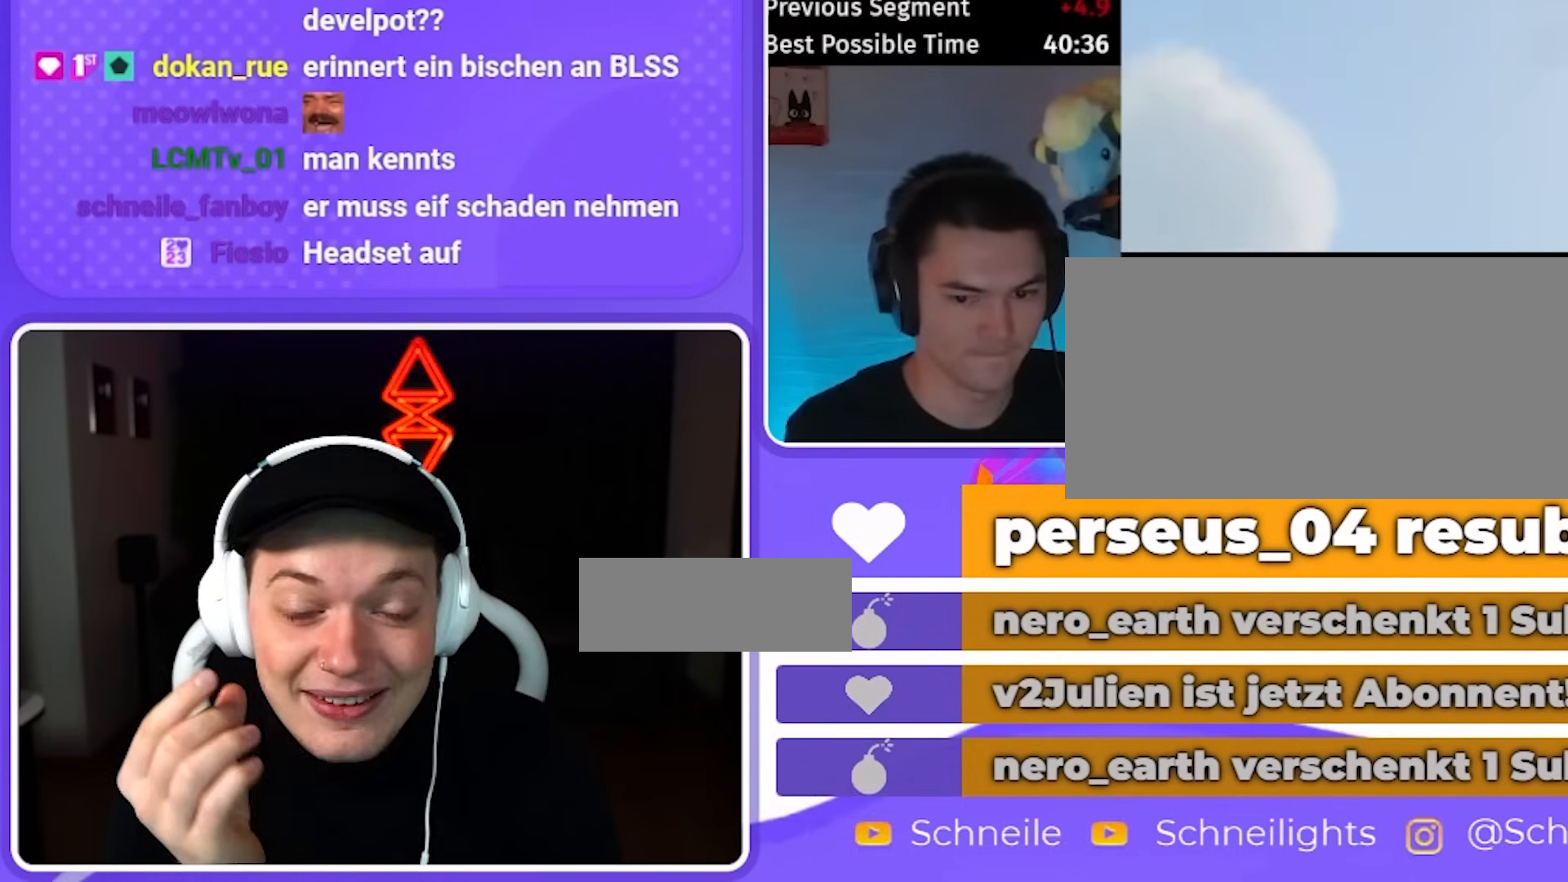
Gameplay with a controller (Nintendo layout); each line is a JSON object with the inputs held at the frame after it. "events" lists button and stick changes between this image and that frame as [ms after this image, input, new state], when the widget could be followed in between. Not read: L3 R3.
{"buttons": ["L2", "R2"], "left_stick": "center", "right_stick": "up", "events": [[267, "R2", "up"], [267, "Y", "down"], [433, "R2", "down"], [433, "Y", "up"]]}
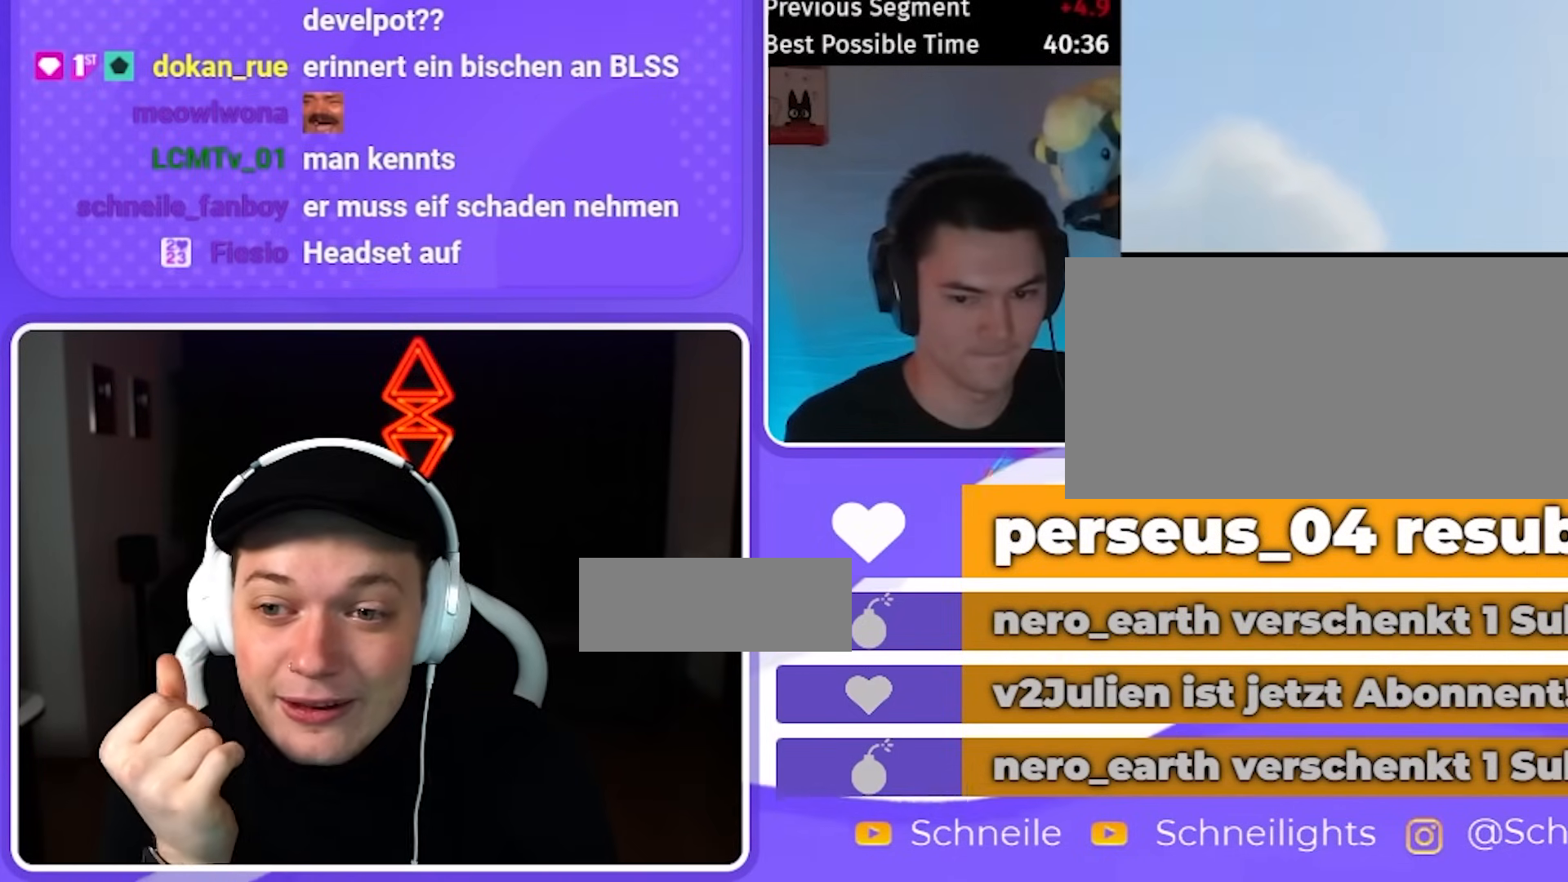
{"buttons": ["L2", "R2"], "left_stick": "center", "right_stick": "up", "events": [[200, "R2", "up"], [200, "Y", "down"], [367, "R2", "down"], [367, "Y", "up"]]}
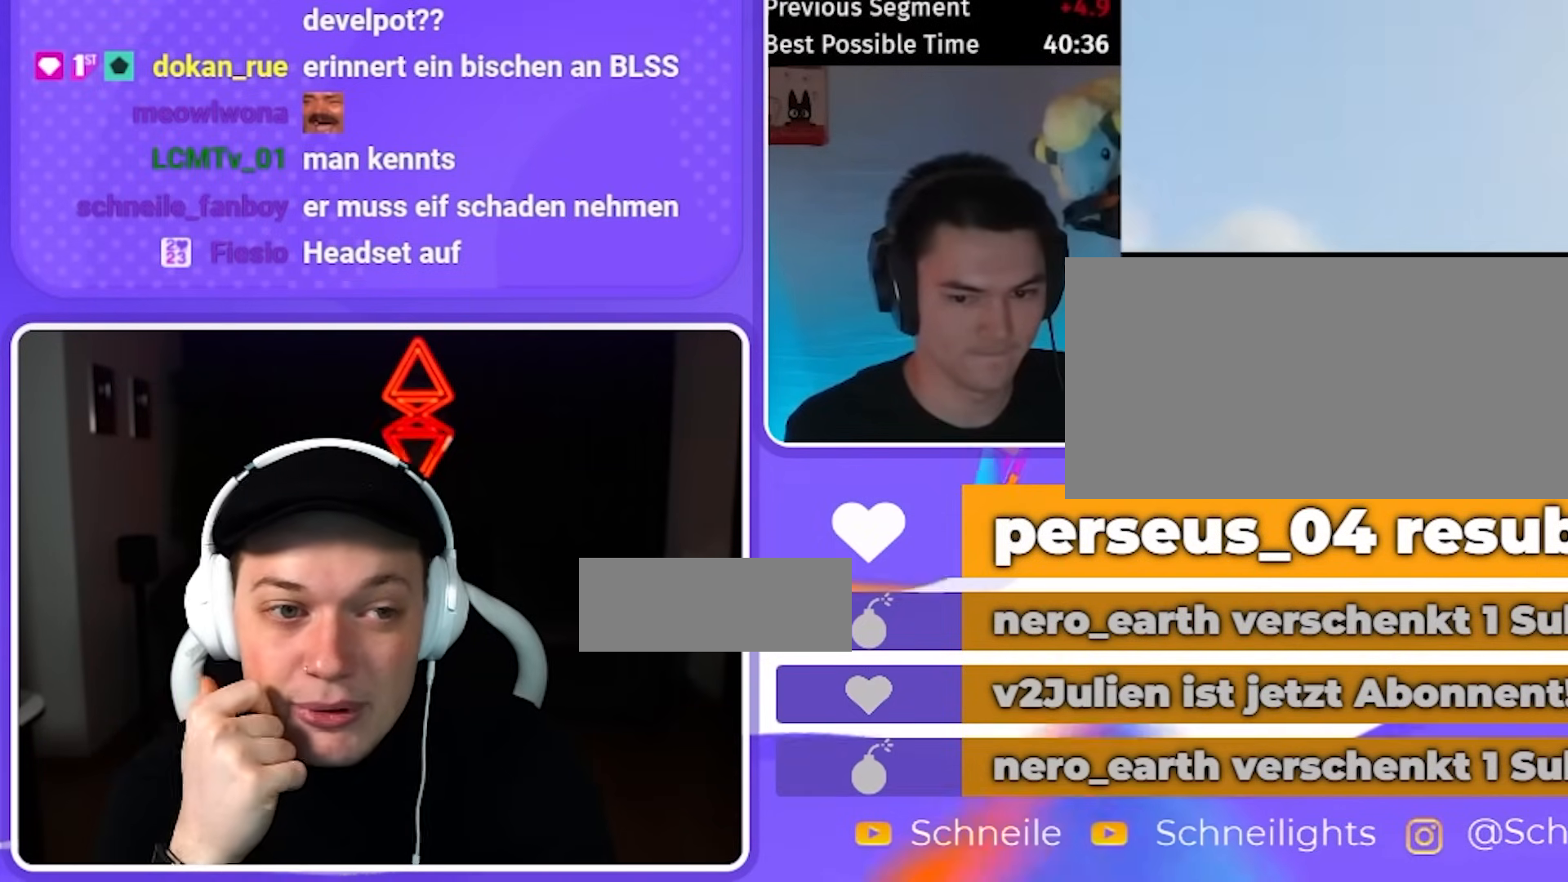
{"buttons": ["L2", "R2"], "left_stick": "center", "right_stick": "up", "events": [[167, "R2", "up"], [167, "Y", "down"], [300, "R2", "down"], [300, "Y", "up"]]}
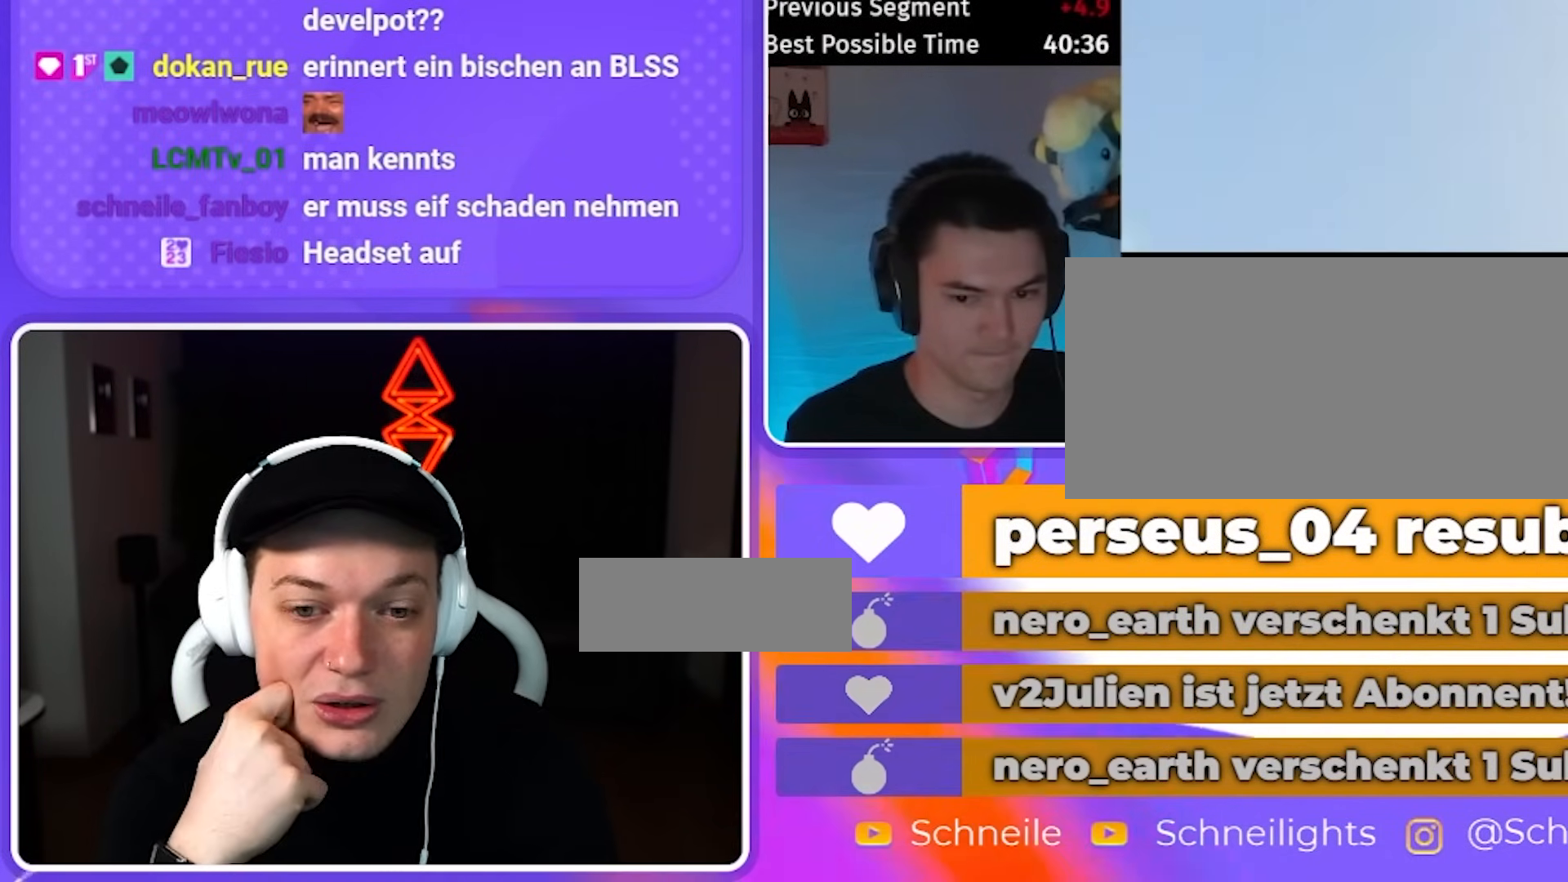
{"buttons": ["L2", "R2"], "left_stick": "center", "right_stick": "up", "events": [[100, "R2", "up"], [100, "Y", "down"], [267, "R2", "down"], [267, "Y", "up"]]}
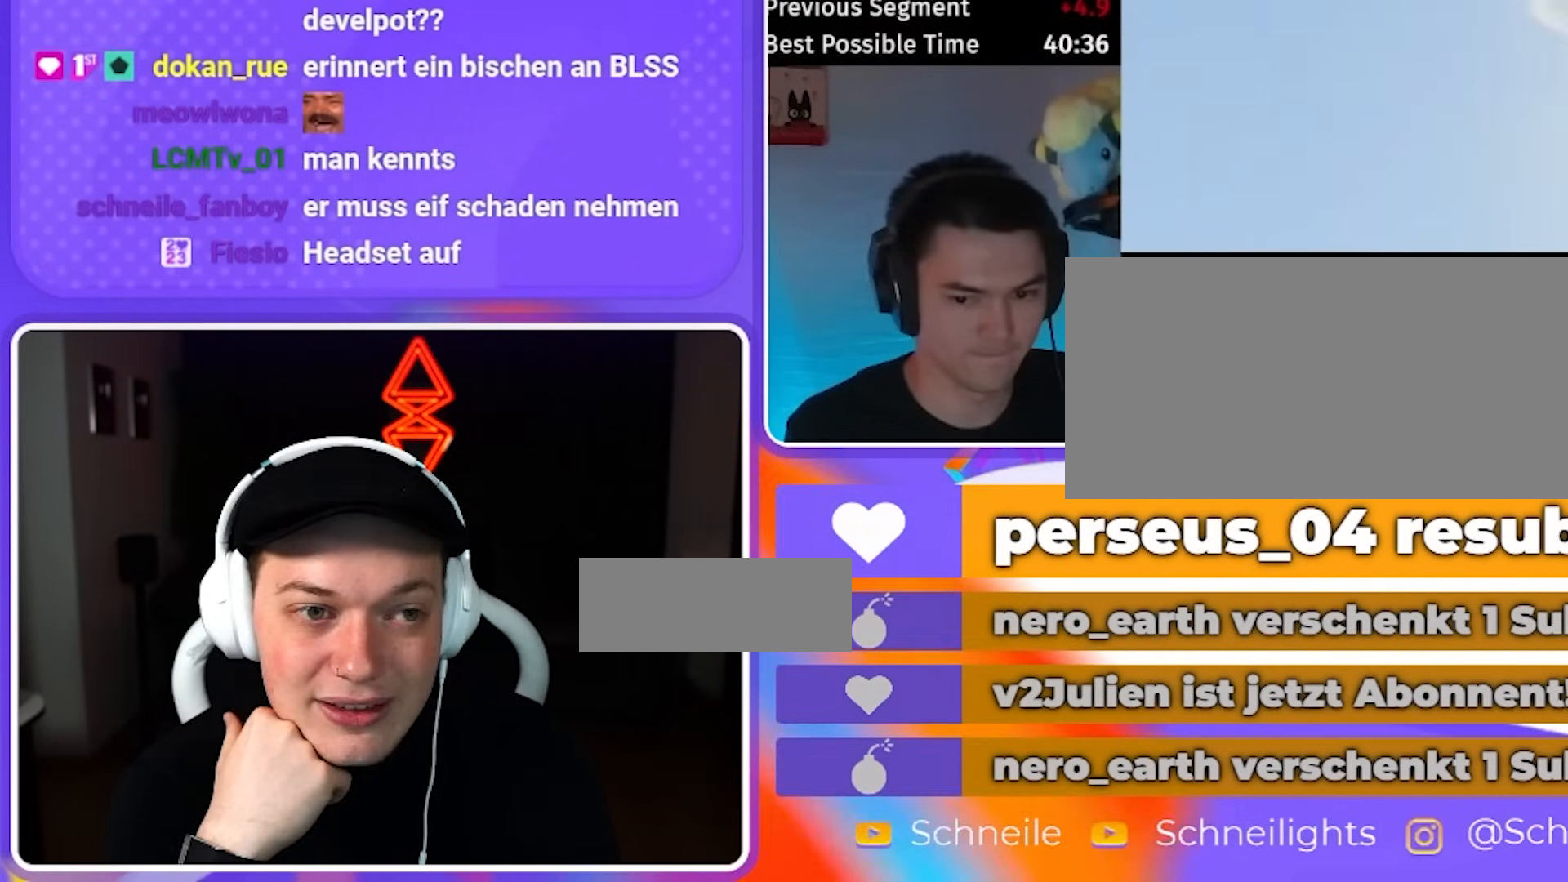
{"buttons": ["Y", "L2"], "left_stick": "center", "right_stick": "up", "events": [[67, "R2", "up"], [67, "Y", "down"], [200, "R2", "down"], [200, "Y", "up"], [500, "R2", "up"], [500, "Y", "down"]]}
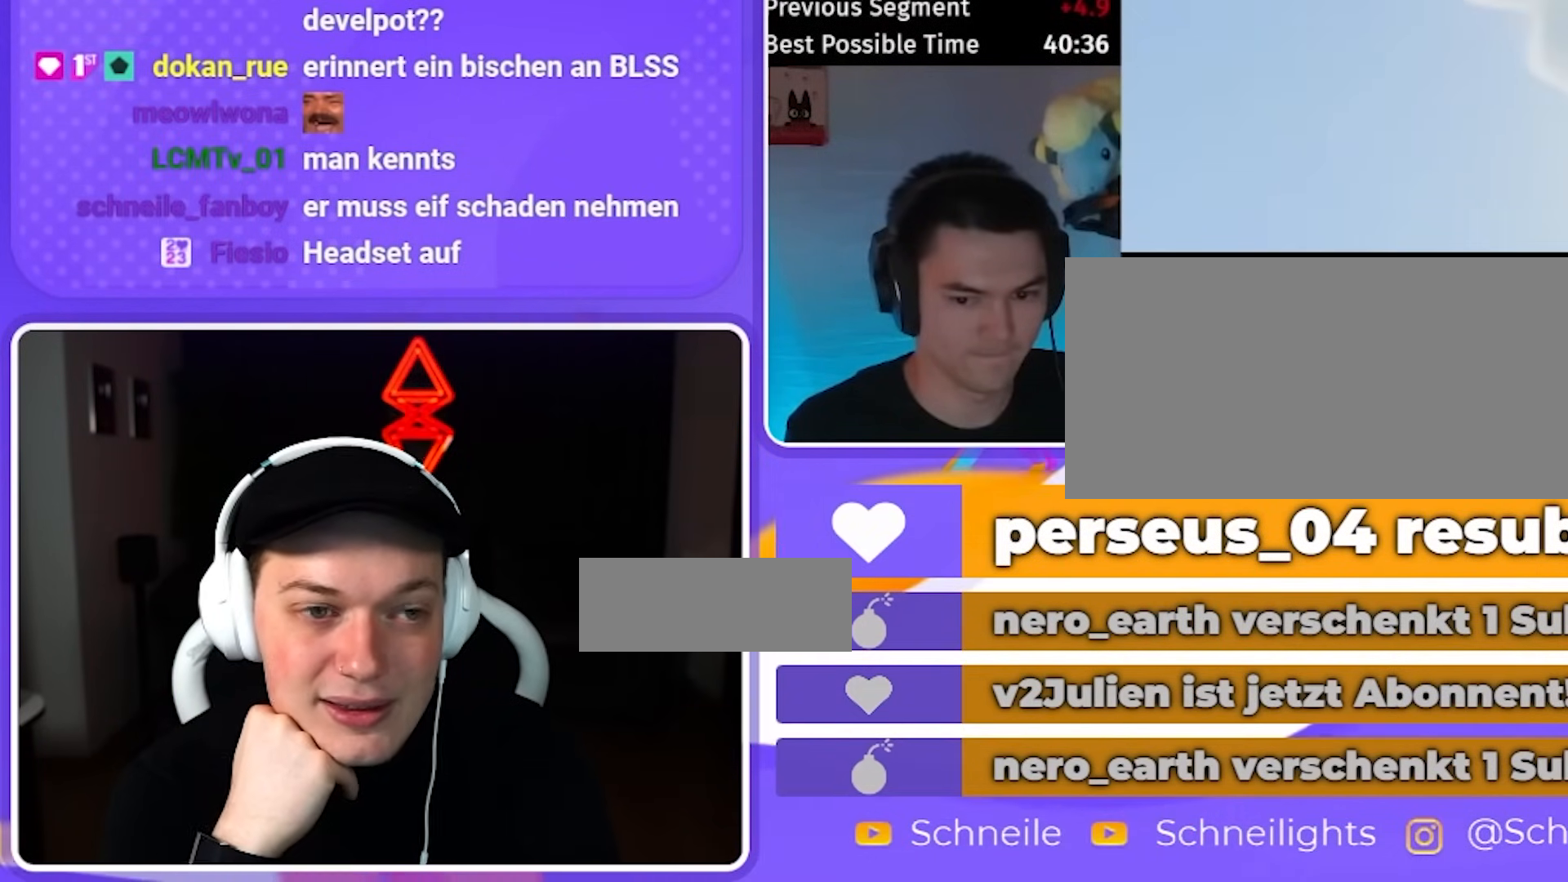
{"buttons": ["Y", "L2"], "left_stick": "center", "right_stick": "up", "events": [[133, "R2", "down"], [133, "Y", "up"], [433, "R2", "up"], [433, "Y", "down"]]}
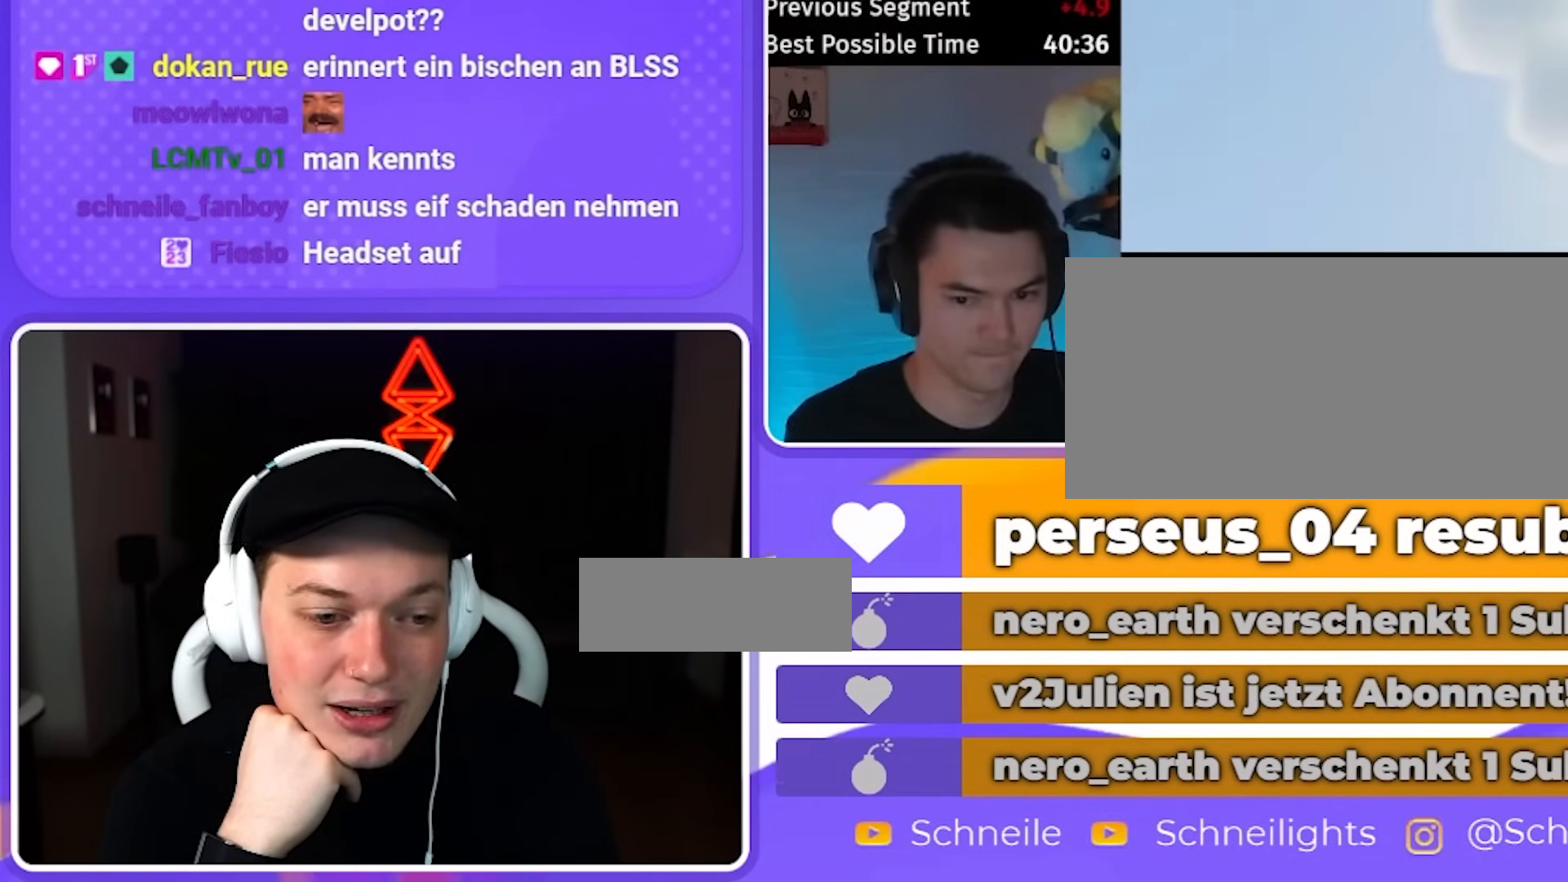
{"buttons": ["Y", "L2"], "left_stick": "center", "right_stick": "up", "events": [[100, "R2", "down"], [100, "Y", "up"], [367, "R2", "up"], [367, "Y", "down"]]}
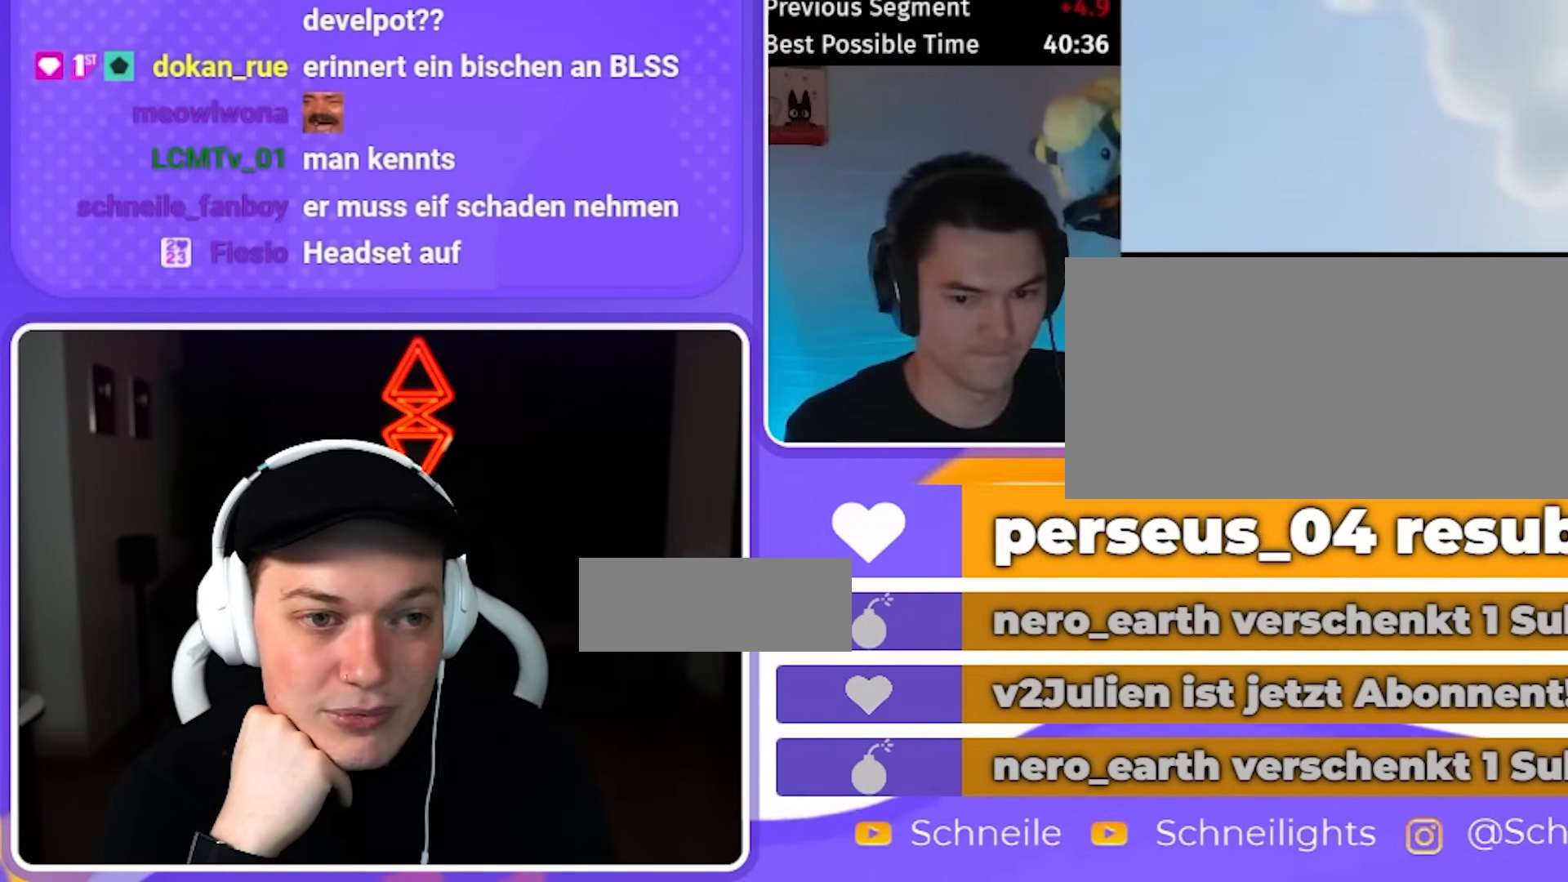
{"buttons": ["L2"], "left_stick": "center", "right_stick": "left", "events": [[100, "R2", "down"], [100, "Y", "up"], [133, "R2", "up"], [133, "Y", "down"], [300, "R2", "down"], [300, "Y", "up"], [500, "R2", "up"], [500, "right_stick", "left"]]}
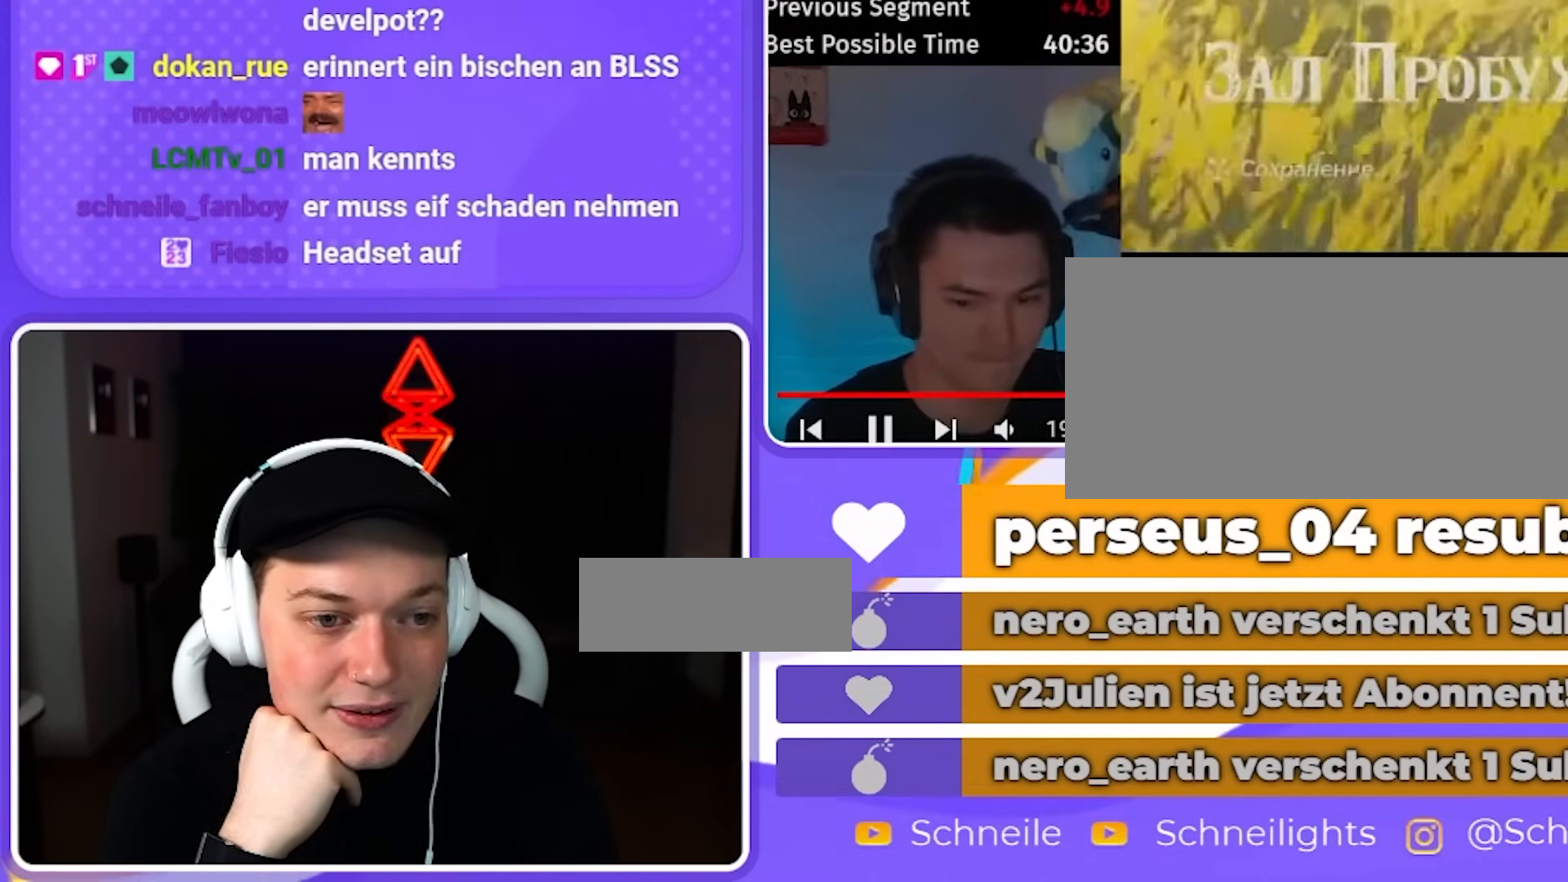
{"buttons": ["Y", "L2"], "left_stick": "center", "right_stick": "center", "events": [[200, "A", "down"], [267, "A", "up"], [267, "Y", "down"], [267, "right_stick", "center"], [367, "Y", "up"], [433, "Y", "down"]]}
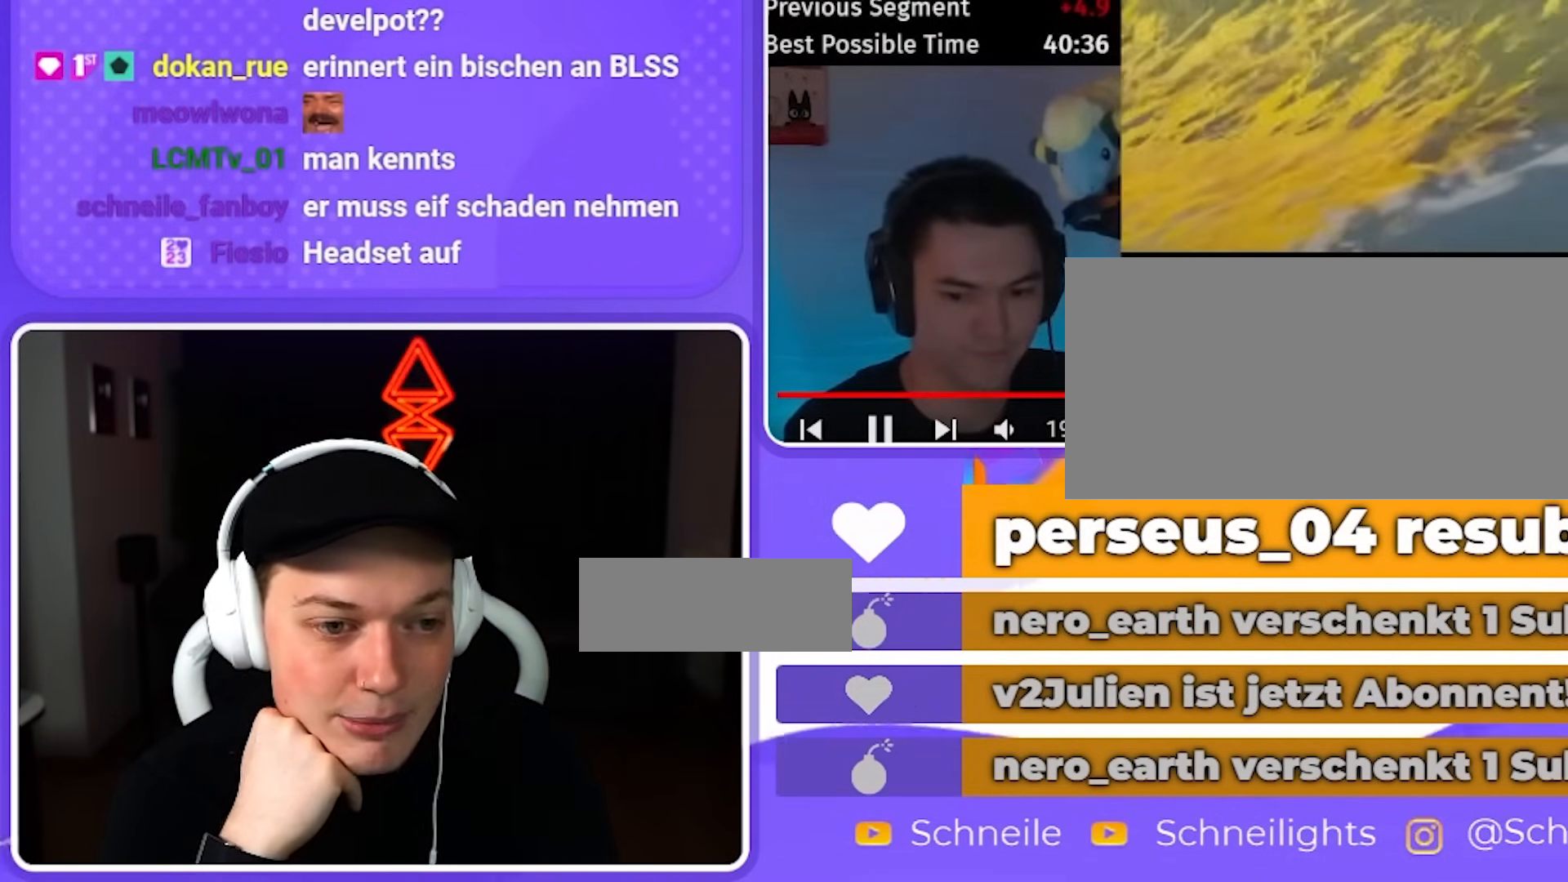
{"buttons": ["L2"], "left_stick": "center", "right_stick": "center", "events": [[33, "Y", "up"], [100, "Y", "down"], [167, "Y", "up"], [283, "Y", "down"], [300, "Y", "up"], [400, "Y", "down"], [467, "Y", "up"]]}